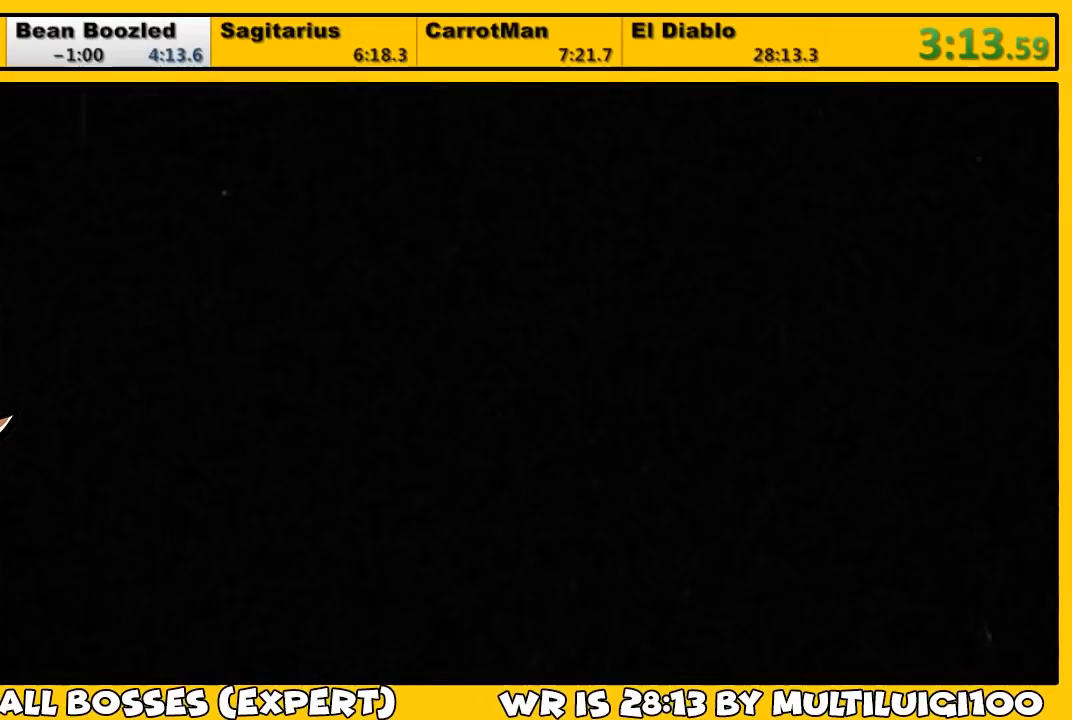
Gameplay with a controller (PlayStation layout); each line is a JSON object with the inputs held at the frame after it. "events" lists button and stick changes between this image and that frame as [ms after this image, input, new state], when the widget could be followed in between.
{"buttons": ["CROSS"], "left_stick": "center", "right_stick": "center", "events": [[67, "CROSS", "down"], [133, "CROSS", "up"], [167, "CROSS", "down"], [233, "CROSS", "up"], [267, "CROSS", "down"], [333, "CROSS", "up"], [400, "CROSS", "down"], [433, "CROSS", "up"], [500, "CROSS", "down"]]}
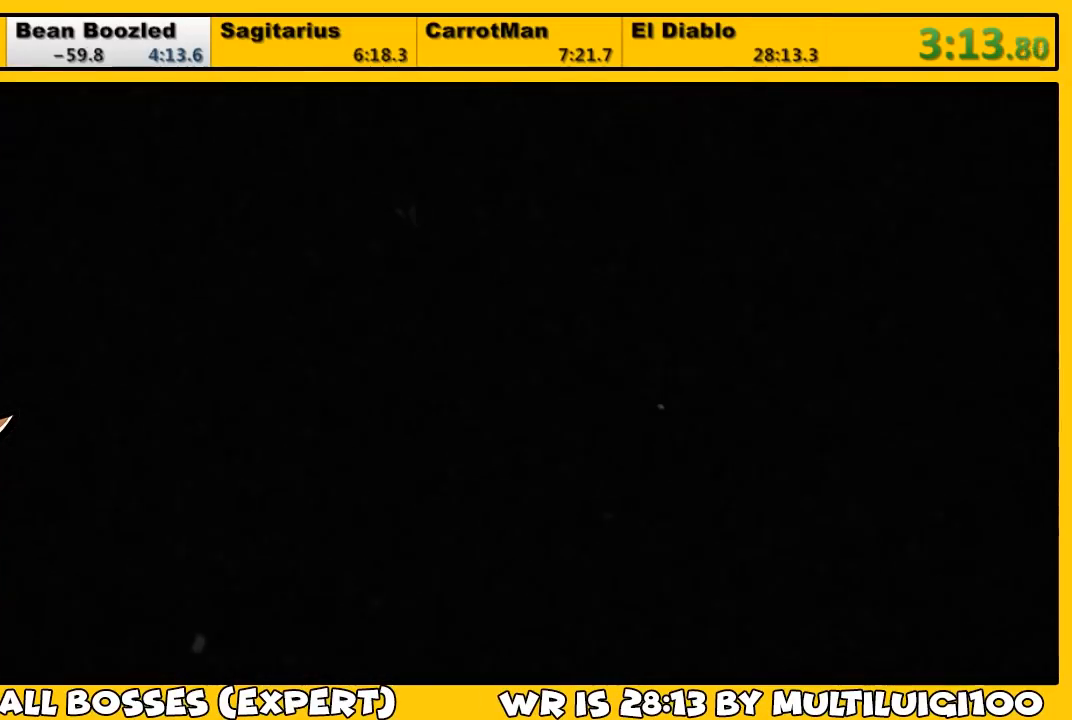
{"buttons": ["CROSS"], "left_stick": "center", "right_stick": "center", "events": [[67, "CROSS", "up"], [133, "CROSS", "down"], [167, "CROSS", "up"], [233, "CROSS", "down"], [300, "CROSS", "up"], [367, "CROSS", "down"], [400, "CROSS", "up"], [500, "CROSS", "down"]]}
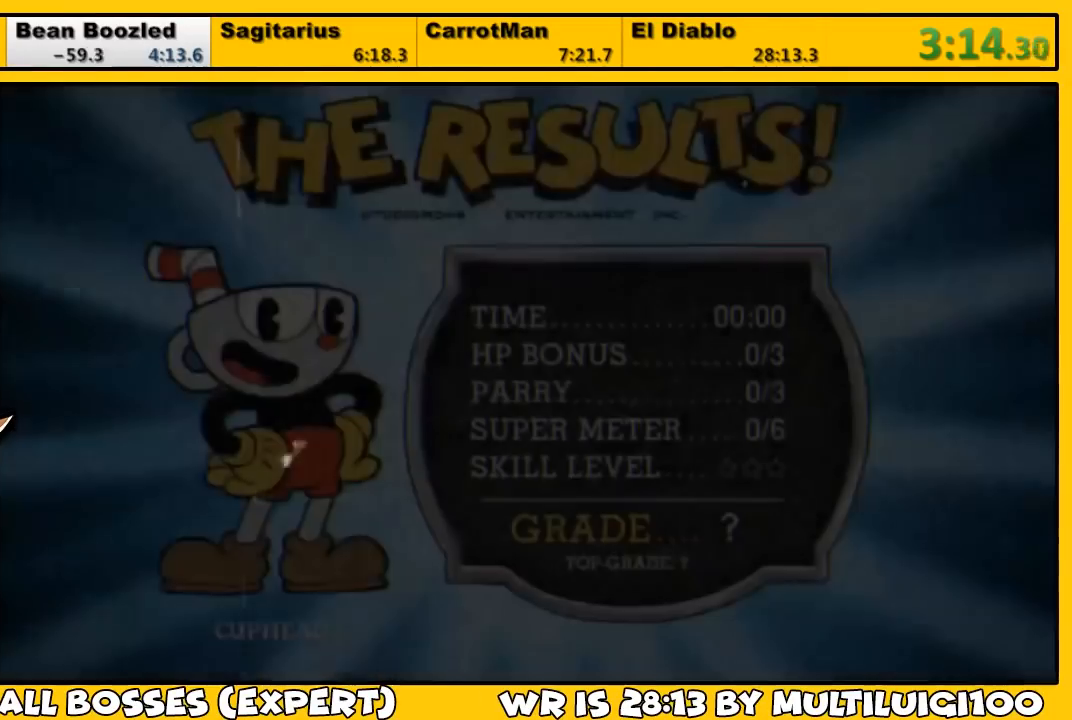
{"buttons": [], "left_stick": "center", "right_stick": "center", "events": [[33, "CROSS", "up"], [100, "CROSS", "down"], [167, "CROSS", "up"], [233, "CROSS", "down"], [267, "CROSS", "up"], [333, "CROSS", "down"], [367, "CROSS", "up"], [450, "CROSS", "down"], [483, "CROSS", "up"]]}
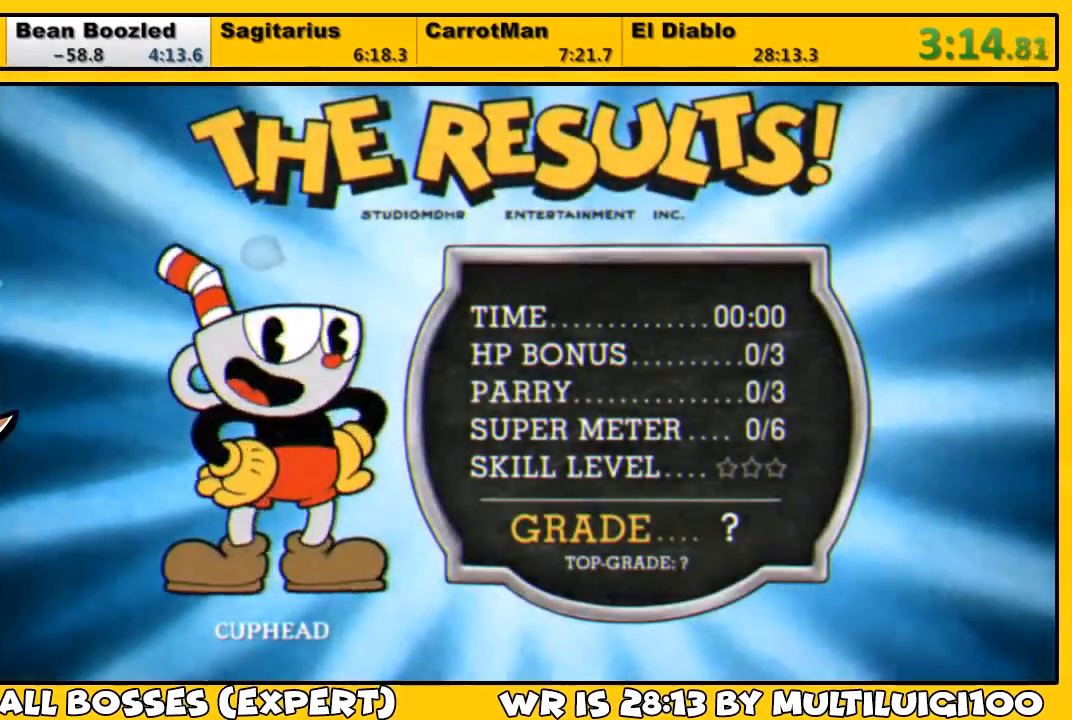
{"buttons": ["CROSS"], "left_stick": "center", "right_stick": "center", "events": [[50, "CROSS", "down"], [83, "CROSS", "up"], [150, "CROSS", "down"], [183, "CROSS", "up"], [250, "CROSS", "down"], [317, "CROSS", "up"], [350, "CROSS", "down"], [417, "CROSS", "up"], [483, "CROSS", "down"]]}
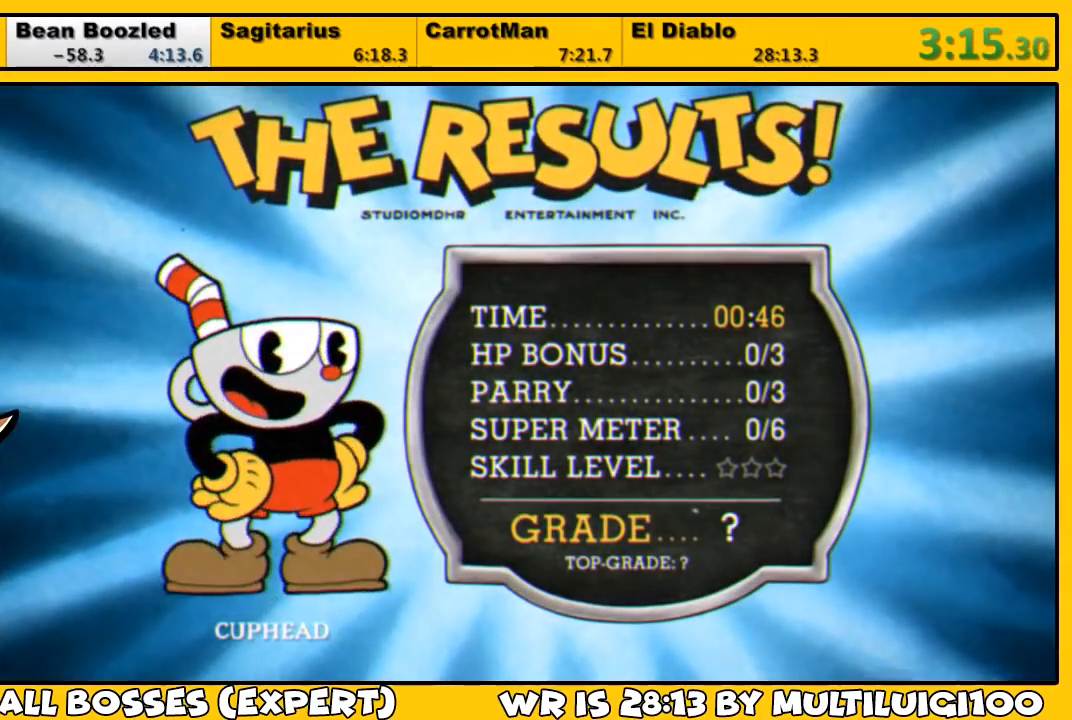
{"buttons": ["CROSS"], "left_stick": "center", "right_stick": "center", "events": [[50, "CROSS", "up"], [117, "CROSS", "down"], [150, "CROSS", "up"], [217, "CROSS", "down"], [283, "CROSS", "up"], [350, "CROSS", "down"], [383, "CROSS", "up"], [450, "CROSS", "down"]]}
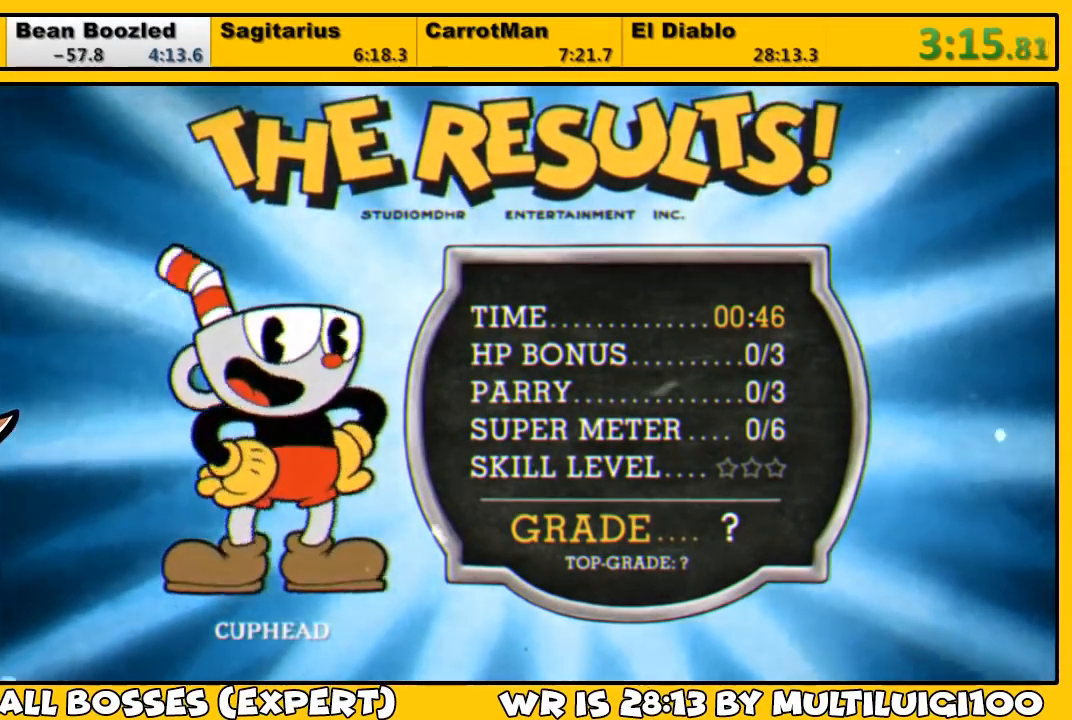
{"buttons": [], "left_stick": "center", "right_stick": "center", "events": [[17, "CROSS", "up"], [50, "CROSS", "down"], [117, "CROSS", "up"], [183, "CROSS", "down"], [250, "CROSS", "up"], [317, "CROSS", "down"], [350, "CROSS", "up"], [417, "CROSS", "down"], [433, "CROSS", "up"]]}
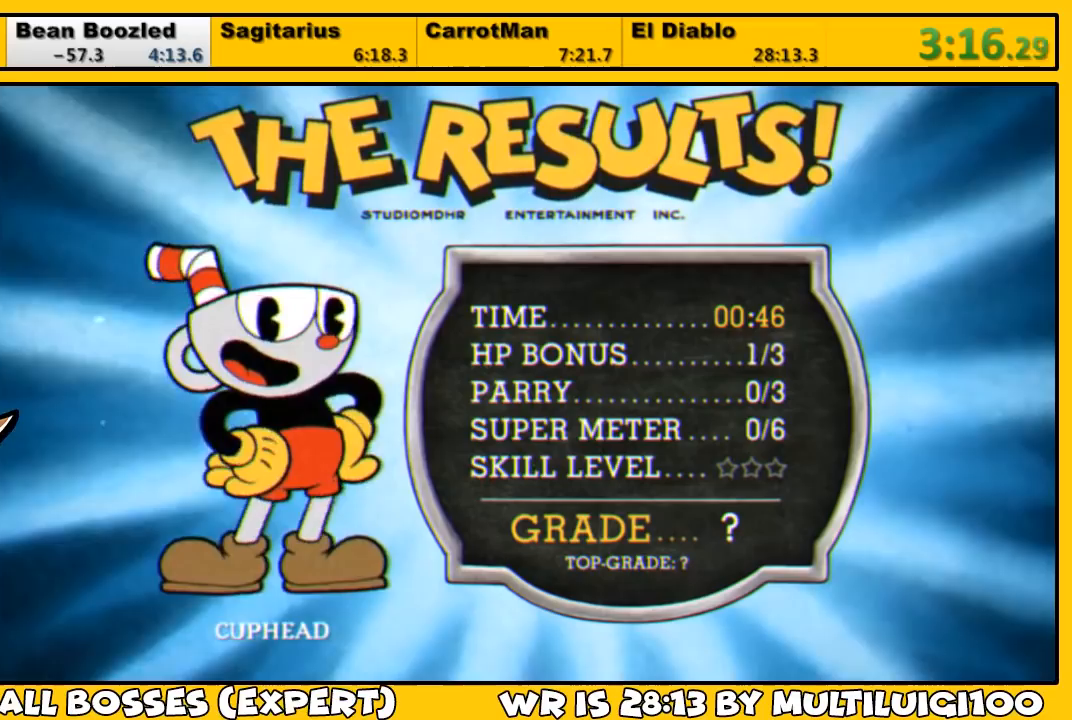
{"buttons": ["CROSS"], "left_stick": "center", "right_stick": "center", "events": [[50, "CROSS", "down"], [67, "CROSS", "up"], [133, "CROSS", "down"], [167, "CROSS", "up"], [267, "CROSS", "down"], [300, "CROSS", "up"], [367, "CROSS", "down"], [433, "CROSS", "up"], [500, "CROSS", "down"]]}
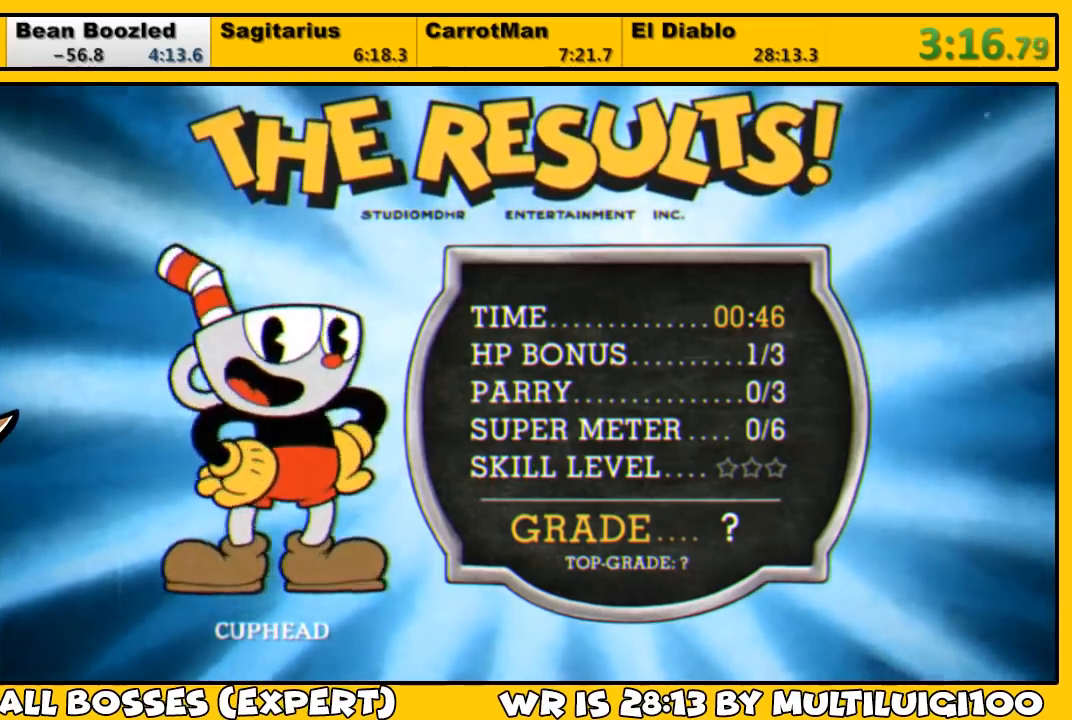
{"buttons": ["CROSS"], "left_stick": "center", "right_stick": "center", "events": [[33, "CROSS", "up"], [133, "CROSS", "down"], [167, "CROSS", "up"], [267, "CROSS", "down"], [300, "CROSS", "up"], [367, "CROSS", "down"], [400, "CROSS", "up"], [467, "CROSS", "down"]]}
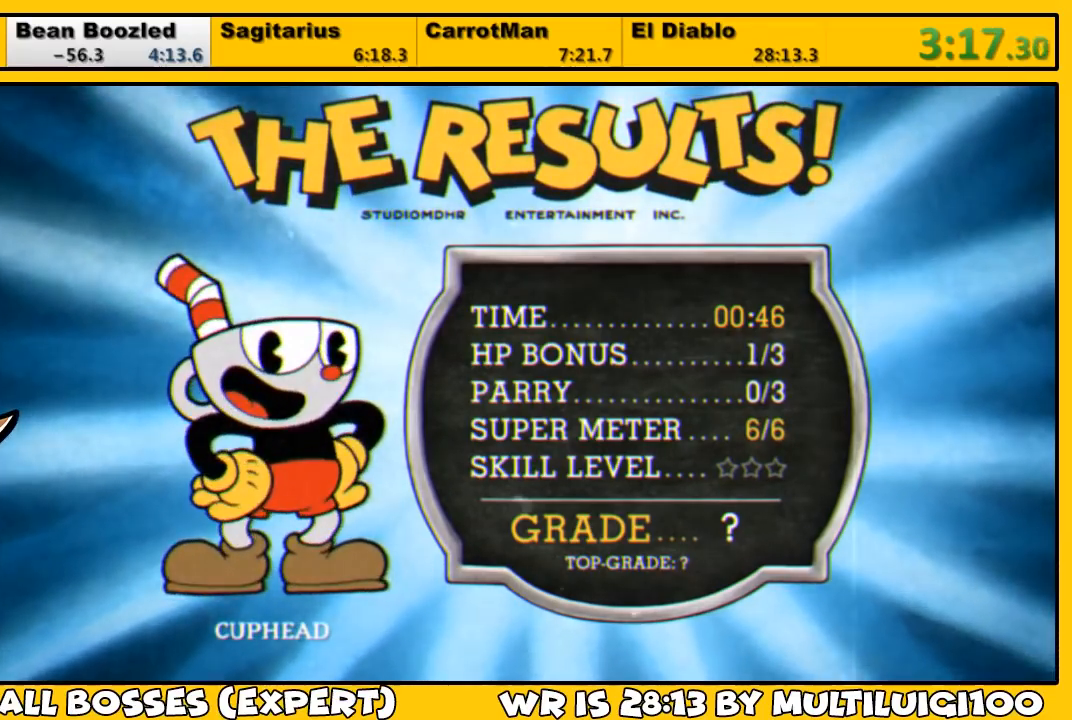
{"buttons": ["CROSS"], "left_stick": "center", "right_stick": "center", "events": [[33, "CROSS", "up"], [100, "CROSS", "down"], [167, "CROSS", "up"], [233, "CROSS", "down"], [267, "CROSS", "up"], [333, "CROSS", "down"], [400, "CROSS", "up"], [467, "CROSS", "down"]]}
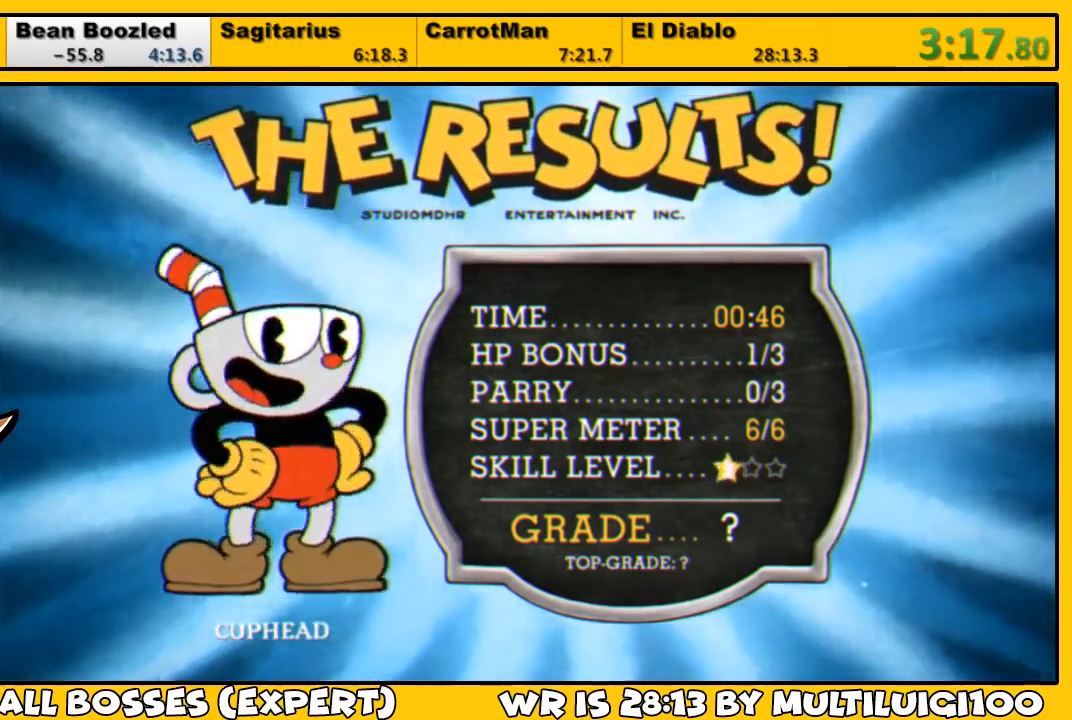
{"buttons": [], "left_stick": "center", "right_stick": "center", "events": [[33, "CROSS", "up"], [67, "CROSS", "down"], [117, "CROSS", "up"], [183, "CROSS", "down"], [217, "CROSS", "up"], [317, "CROSS", "down"], [350, "CROSS", "up"], [450, "CROSS", "down"], [483, "CROSS", "up"]]}
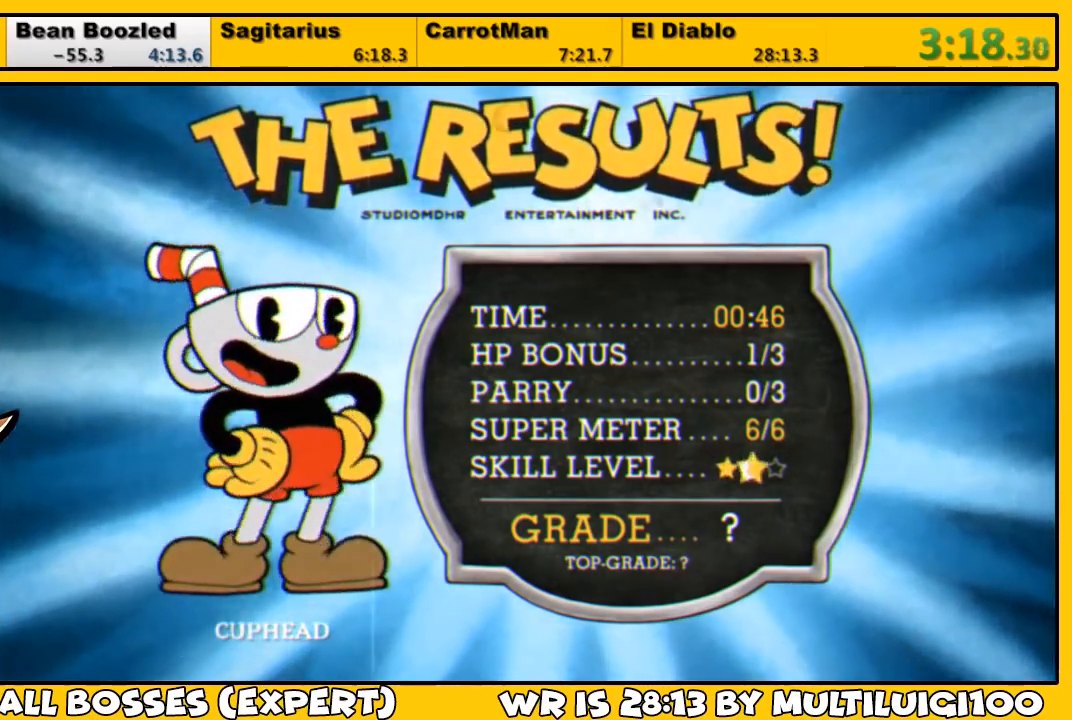
{"buttons": [], "left_stick": "center", "right_stick": "center", "events": [[50, "CROSS", "down"], [117, "CROSS", "up"], [183, "CROSS", "down"], [250, "CROSS", "up"], [283, "CROSS", "down"], [383, "CROSS", "up"], [417, "CROSS", "down"], [450, "CROSS", "up"]]}
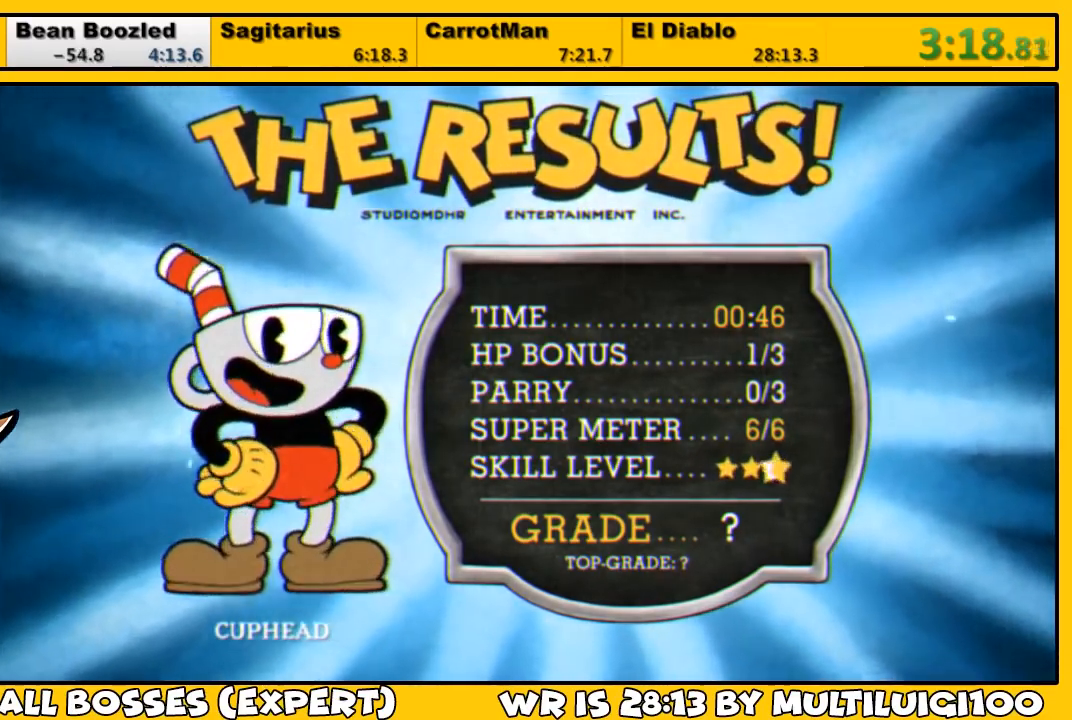
{"buttons": [], "left_stick": "center", "right_stick": "center", "events": [[17, "CROSS", "down"], [83, "CROSS", "up"], [150, "CROSS", "down"], [217, "CROSS", "up"], [283, "CROSS", "down"], [350, "CROSS", "up"], [417, "CROSS", "down"], [483, "CROSS", "up"]]}
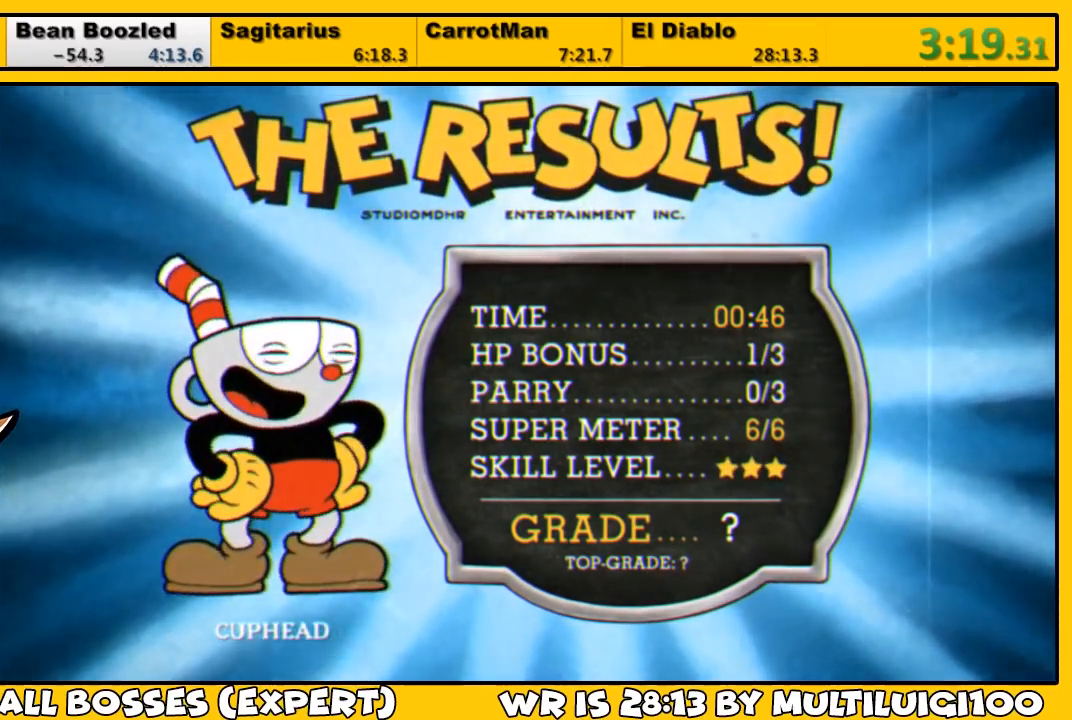
{"buttons": [], "left_stick": "center", "right_stick": "center", "events": [[50, "CROSS", "down"], [117, "CROSS", "up"], [183, "CROSS", "down"], [267, "CROSS", "up"], [300, "CROSS", "down"], [400, "CROSS", "up"], [450, "CROSS", "down"], [500, "CROSS", "up"]]}
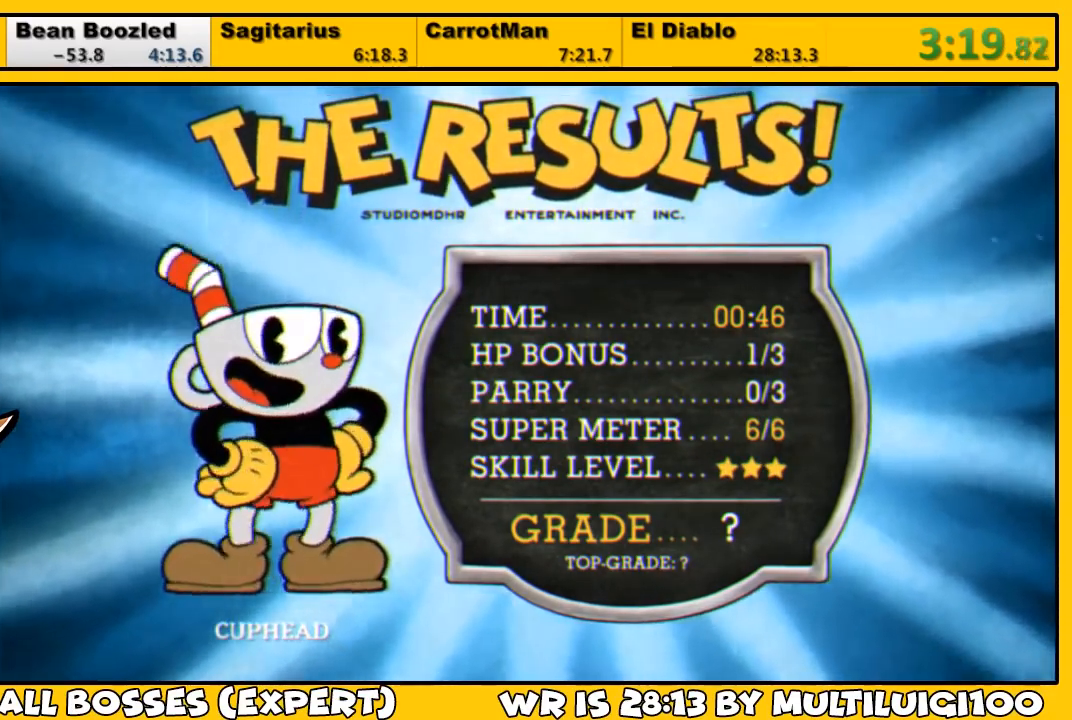
{"buttons": [], "left_stick": "center", "right_stick": "center", "events": [[67, "CROSS", "down"], [133, "CROSS", "up"], [200, "CROSS", "down"], [267, "CROSS", "up"], [333, "CROSS", "down"], [400, "CROSS", "up"], [467, "CROSS", "down"], [500, "CROSS", "up"]]}
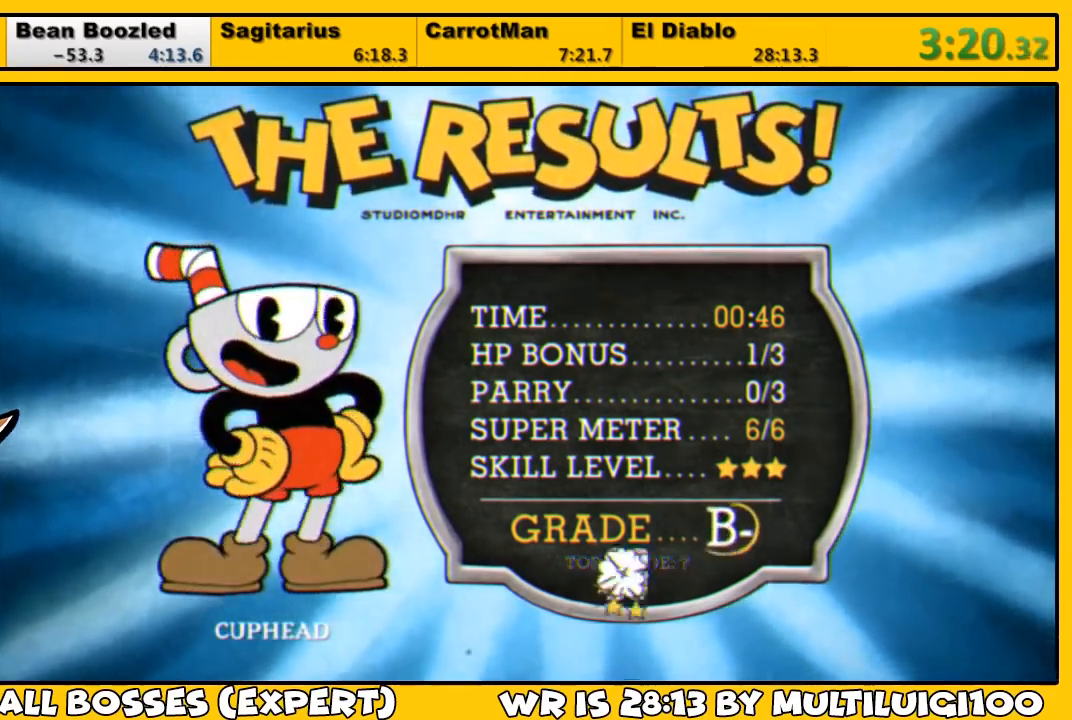
{"buttons": [], "left_stick": "center", "right_stick": "center", "events": [[67, "CROSS", "down"], [133, "CROSS", "up"], [200, "CROSS", "down"], [267, "CROSS", "up"], [333, "CROSS", "down"], [367, "CROSS", "up"], [433, "CROSS", "down"], [500, "CROSS", "up"]]}
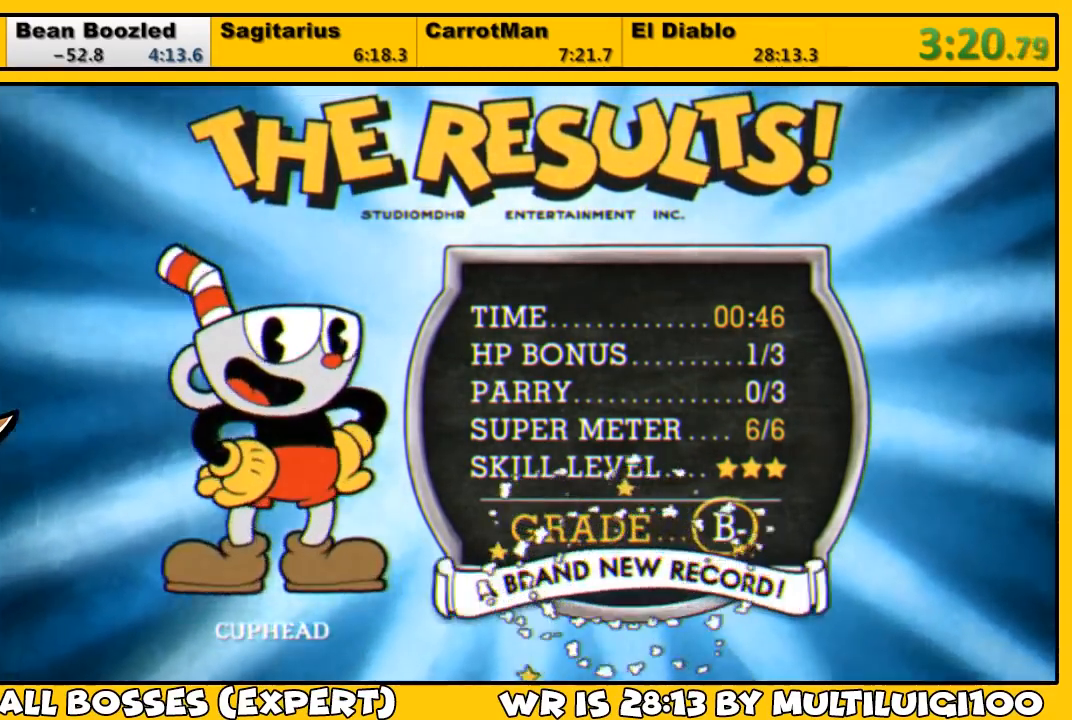
{"buttons": [], "left_stick": "center", "right_stick": "center", "events": [[67, "CROSS", "down"], [133, "CROSS", "up"], [200, "CROSS", "down"], [233, "CROSS", "up"], [333, "CROSS", "down"], [367, "CROSS", "up"], [433, "CROSS", "down"], [483, "CROSS", "up"]]}
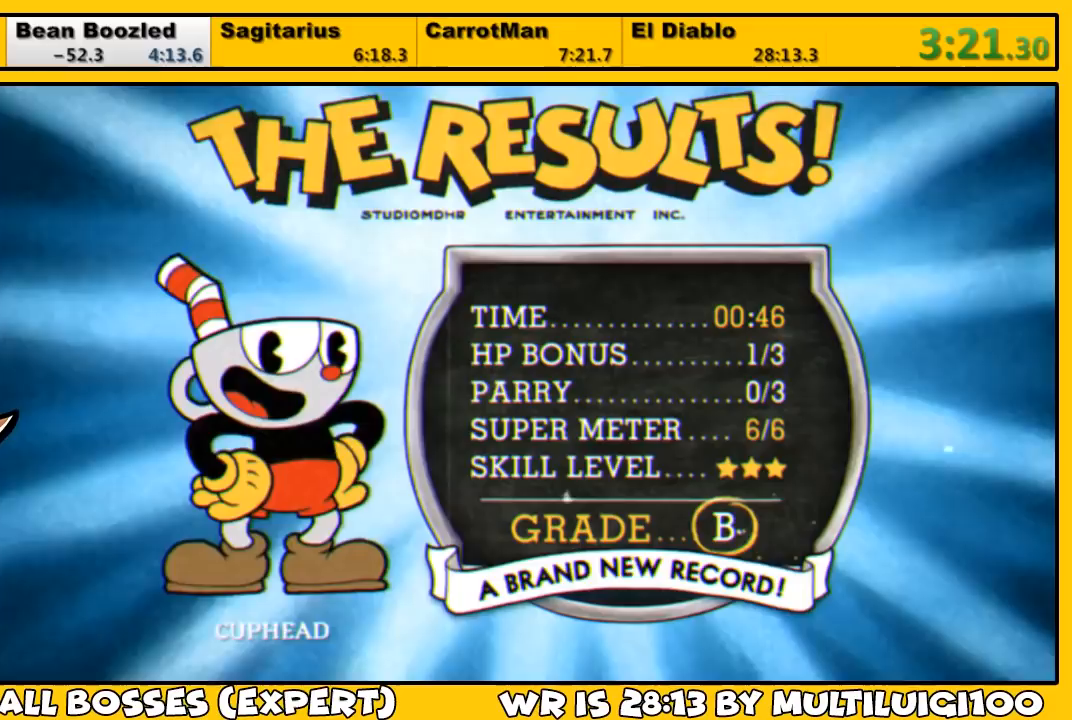
{"buttons": ["CROSS"], "left_stick": "center", "right_stick": "center", "events": [[50, "CROSS", "down"], [117, "CROSS", "up"], [183, "CROSS", "down"], [250, "CROSS", "up"], [317, "CROSS", "down"], [383, "CROSS", "up"], [483, "CROSS", "down"]]}
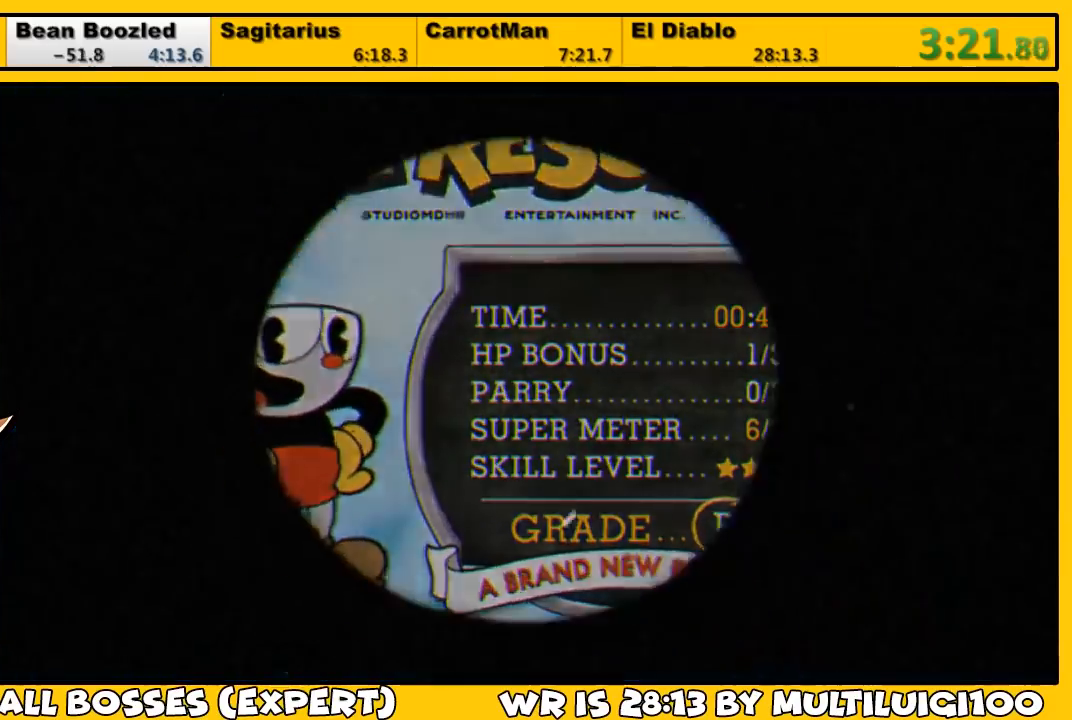
{"buttons": ["CROSS"], "left_stick": "center", "right_stick": "center", "events": [[17, "CROSS", "up"], [83, "CROSS", "down"], [150, "CROSS", "up"], [217, "CROSS", "down"], [317, "CROSS", "up"], [350, "CROSS", "down"], [417, "CROSS", "up"], [483, "CROSS", "down"]]}
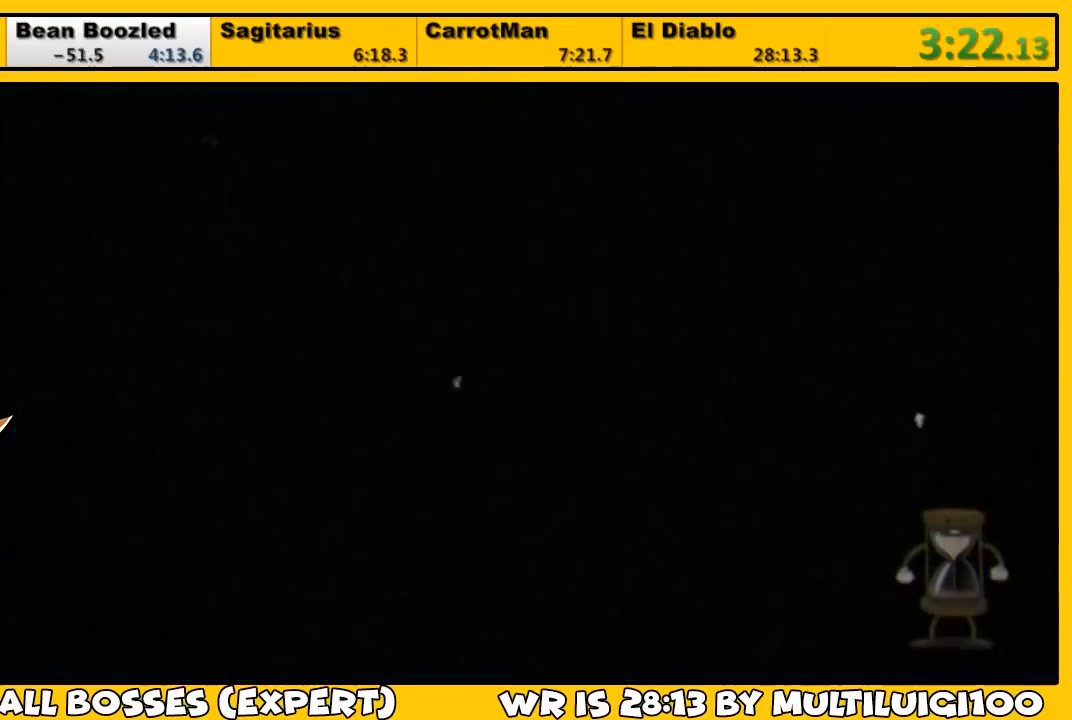
{"buttons": [], "left_stick": "center", "right_stick": "center", "events": [[50, "CROSS", "up"], [83, "CROSS", "down"], [150, "CROSS", "up"]]}
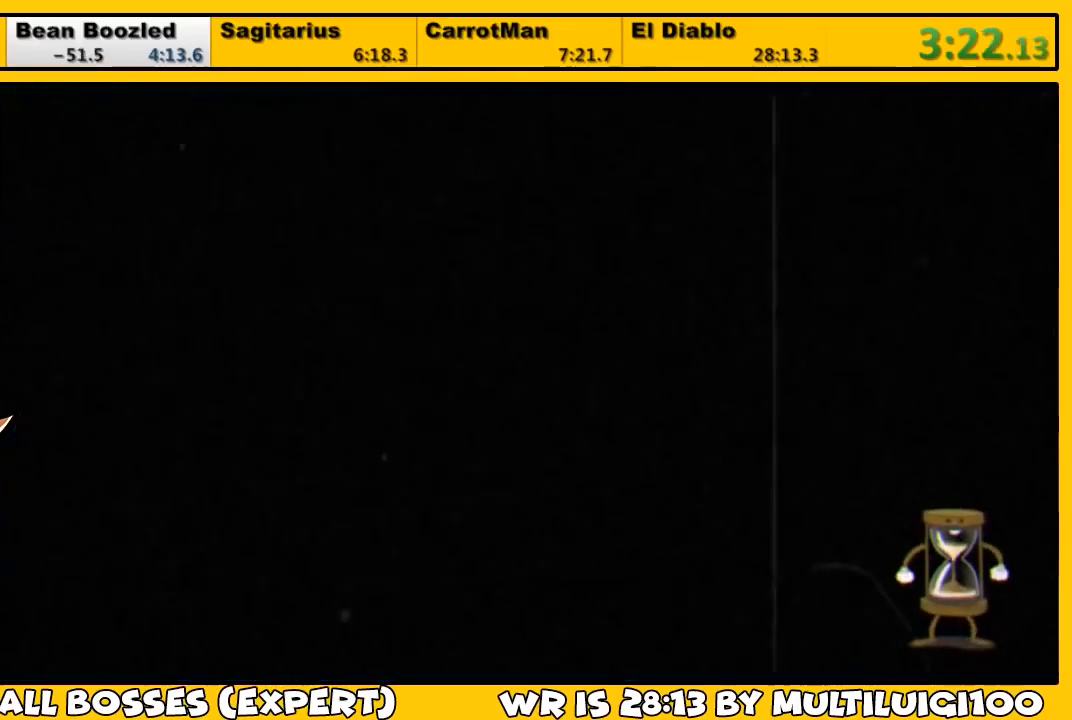
{"buttons": [], "left_stick": "center", "right_stick": "center", "events": []}
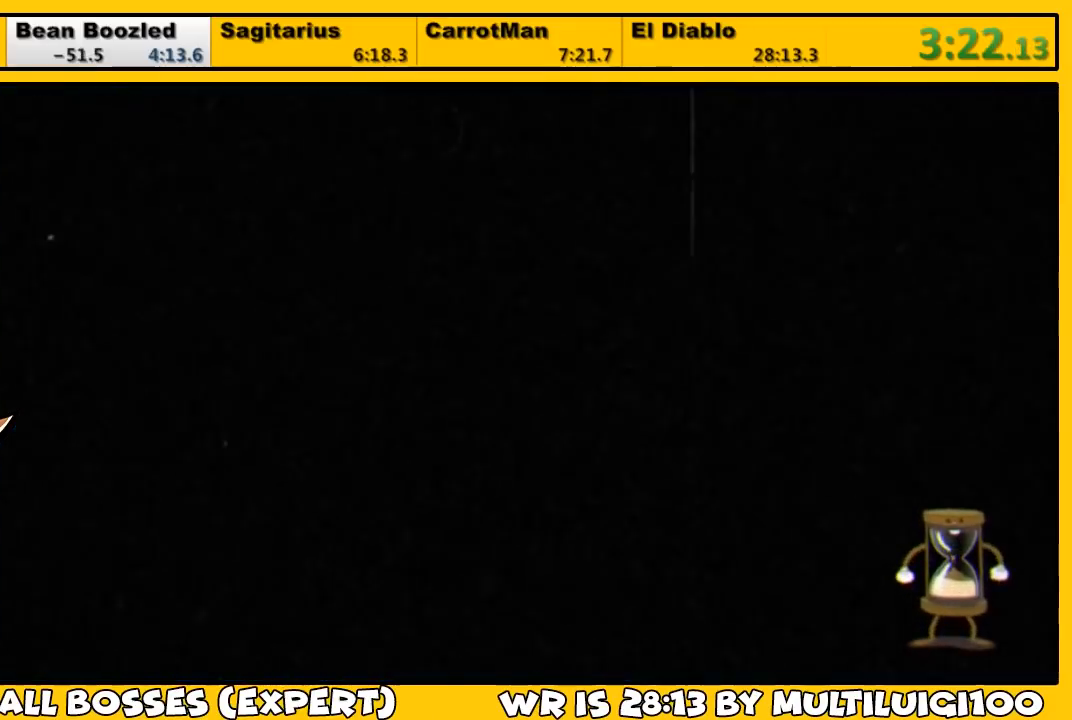
{"buttons": [], "left_stick": "center", "right_stick": "center", "events": []}
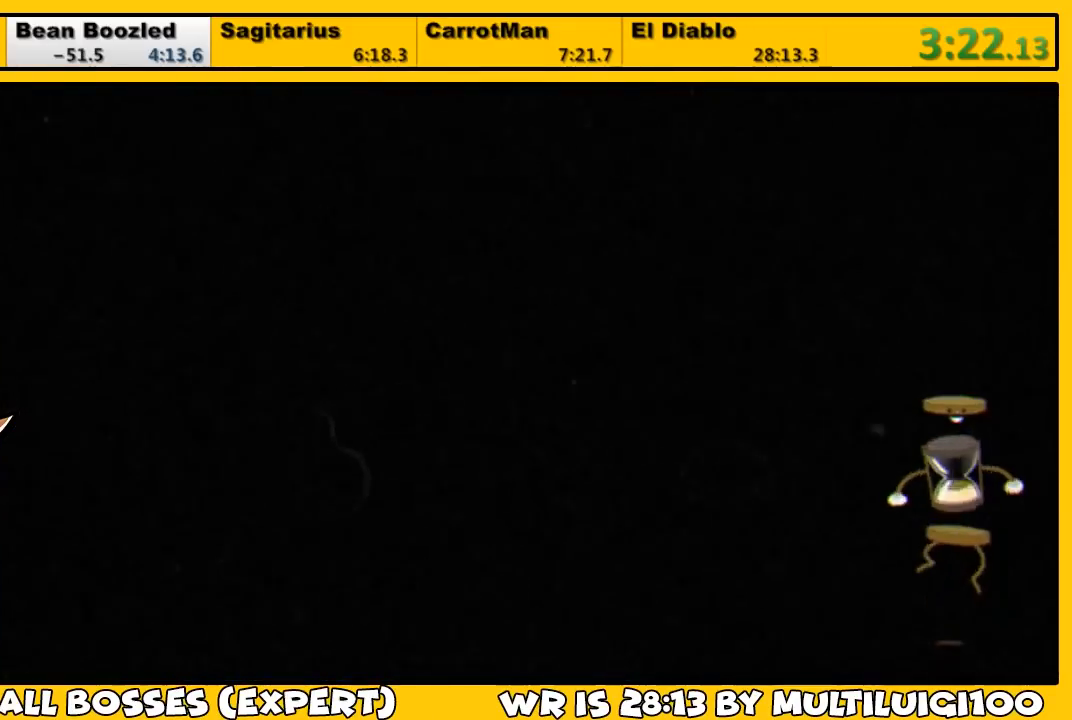
{"buttons": [], "left_stick": "center", "right_stick": "center", "events": []}
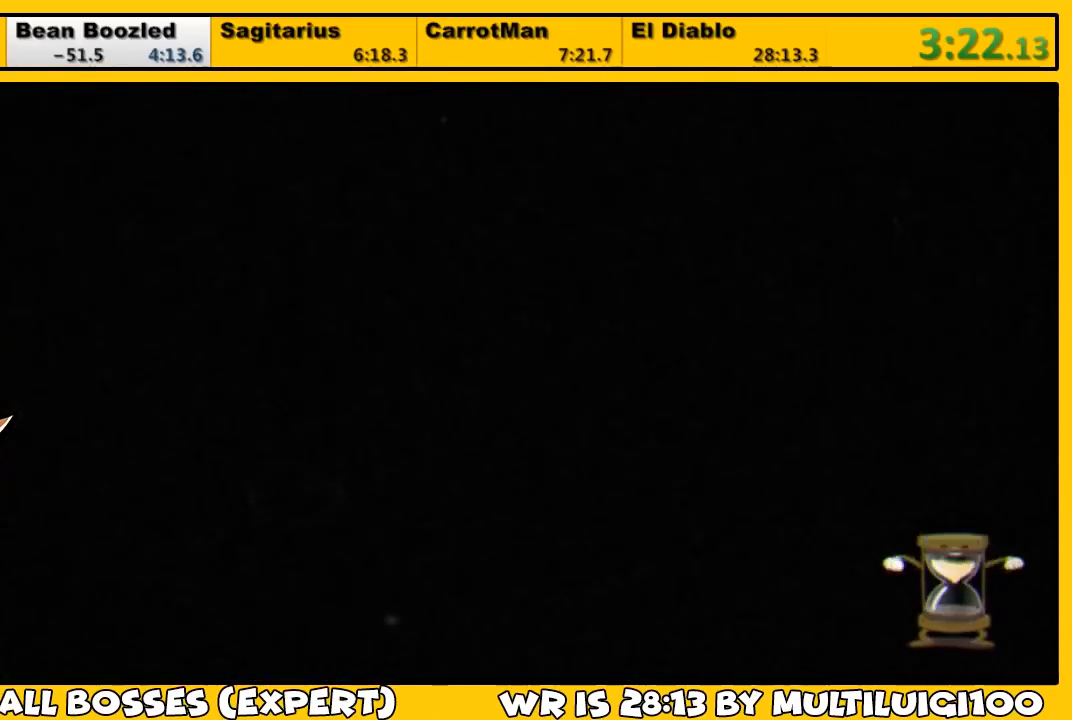
{"buttons": [], "left_stick": "center", "right_stick": "center", "events": []}
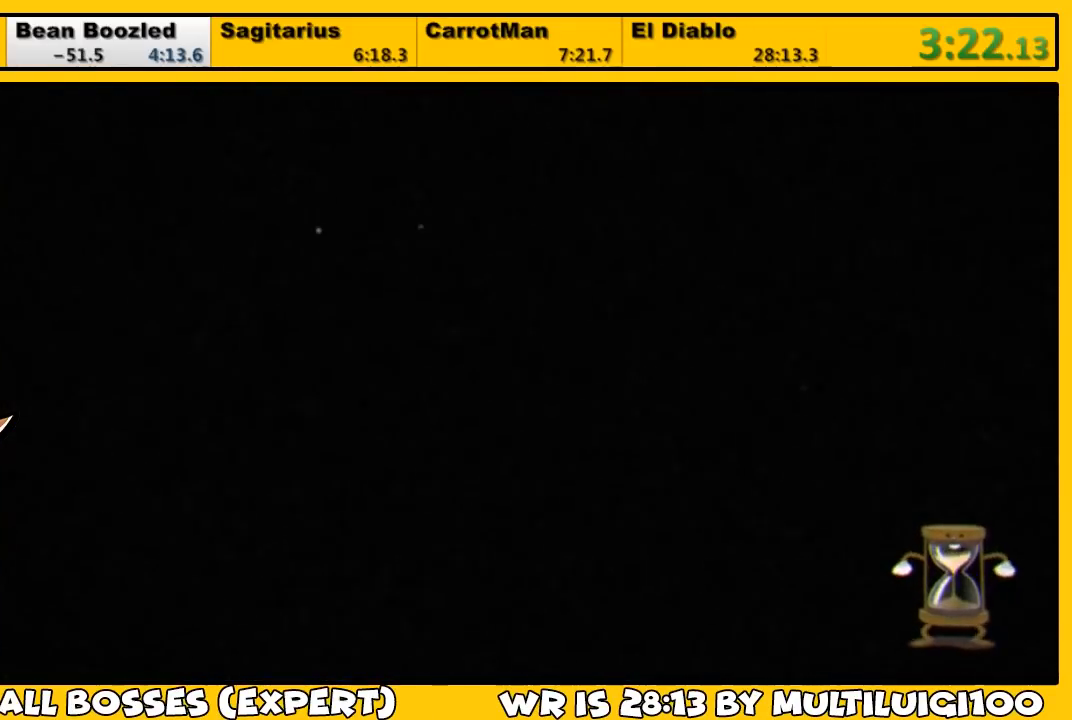
{"buttons": [], "left_stick": "center", "right_stick": "center", "events": []}
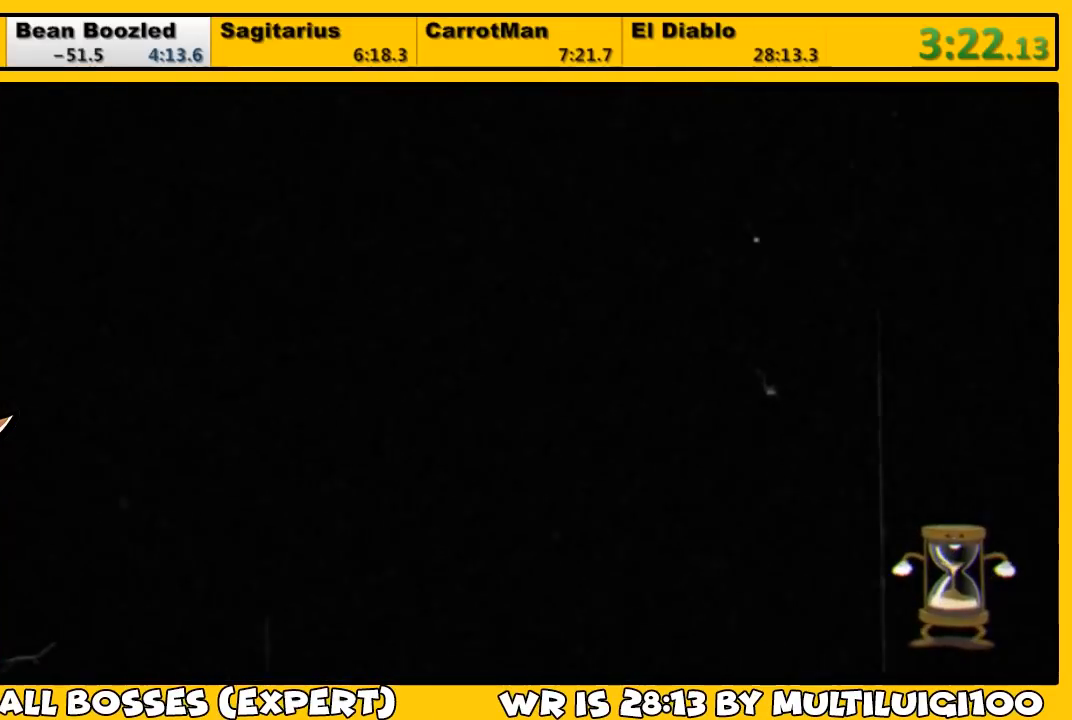
{"buttons": [], "left_stick": "center", "right_stick": "center", "events": []}
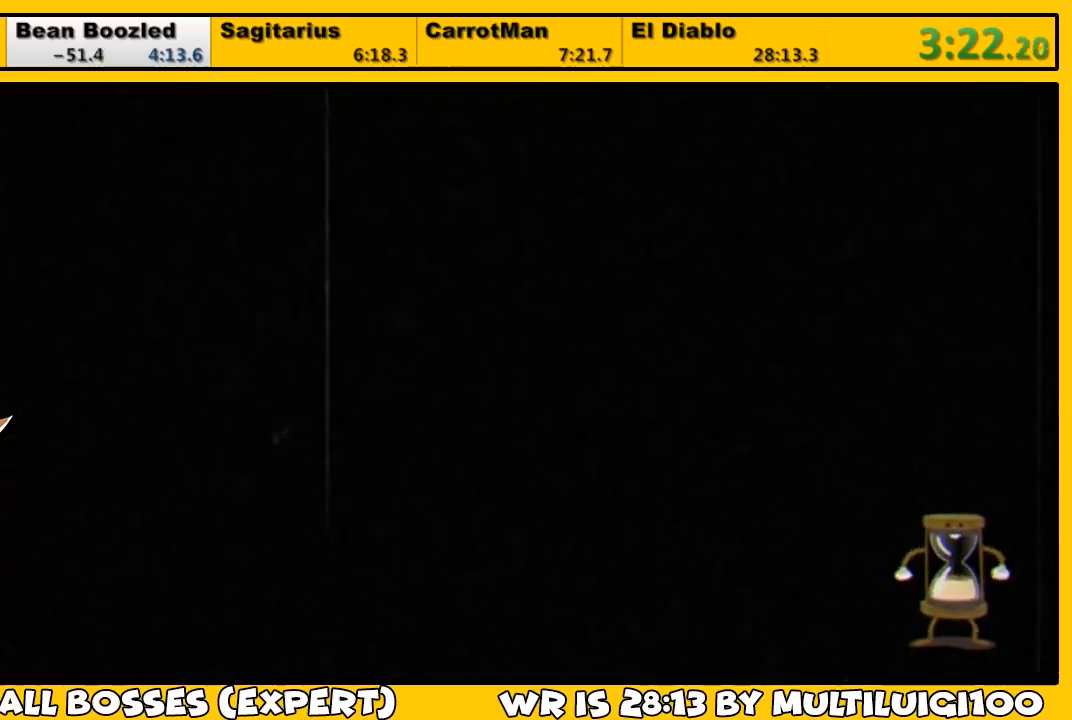
{"buttons": ["DPAD_UP"], "left_stick": "center", "right_stick": "center", "events": [[117, "DPAD_UP", "down"]]}
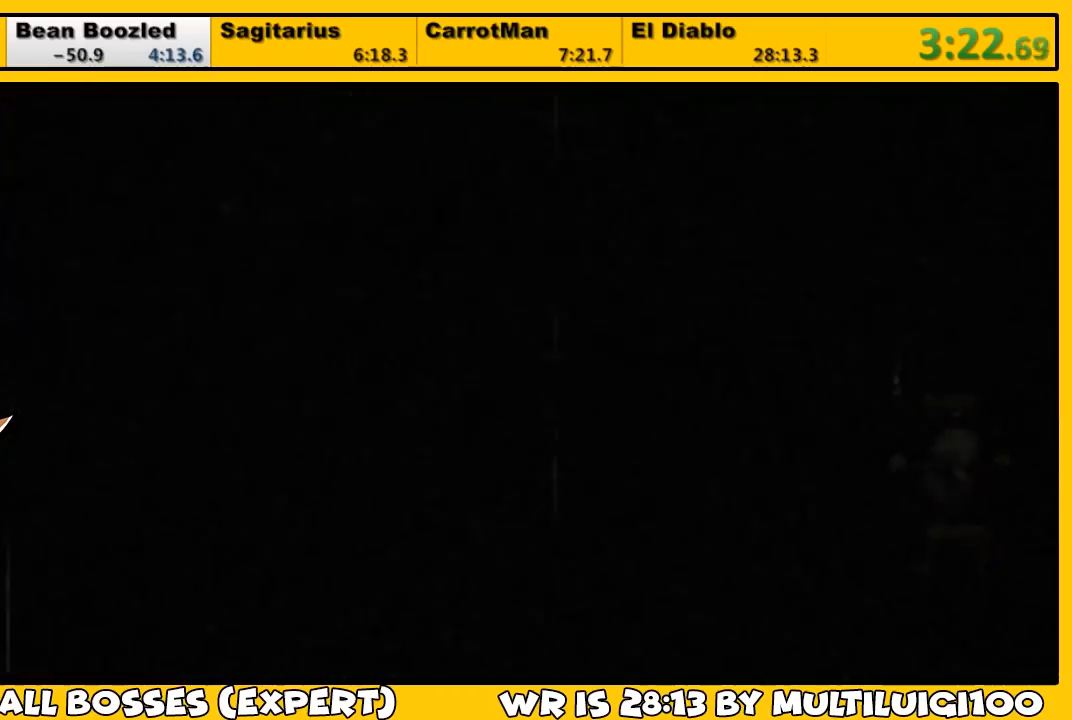
{"buttons": ["DPAD_UP"], "left_stick": "center", "right_stick": "center", "events": []}
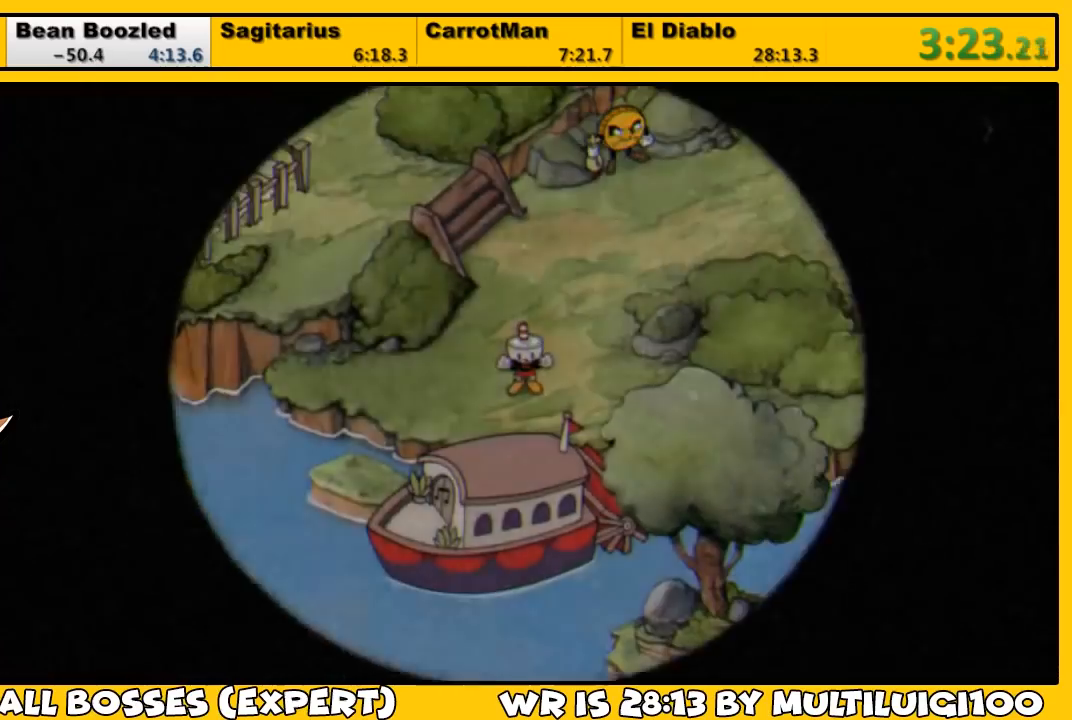
{"buttons": ["DPAD_UP"], "left_stick": "center", "right_stick": "center", "events": []}
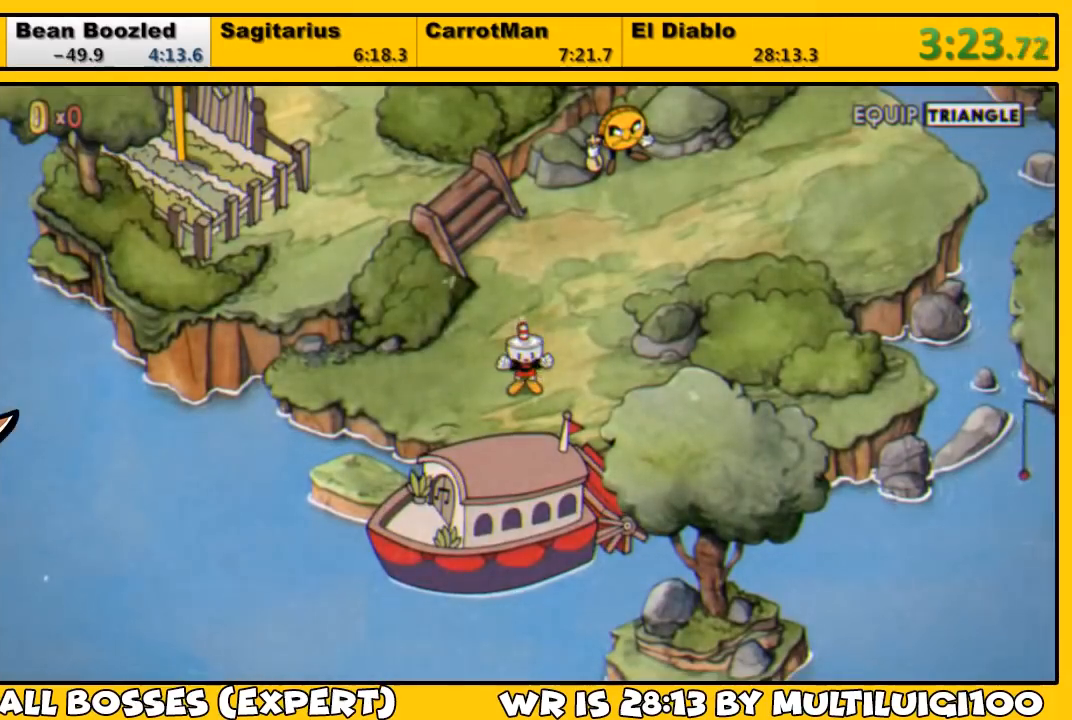
{"buttons": ["DPAD_UP"], "left_stick": "center", "right_stick": "center", "events": []}
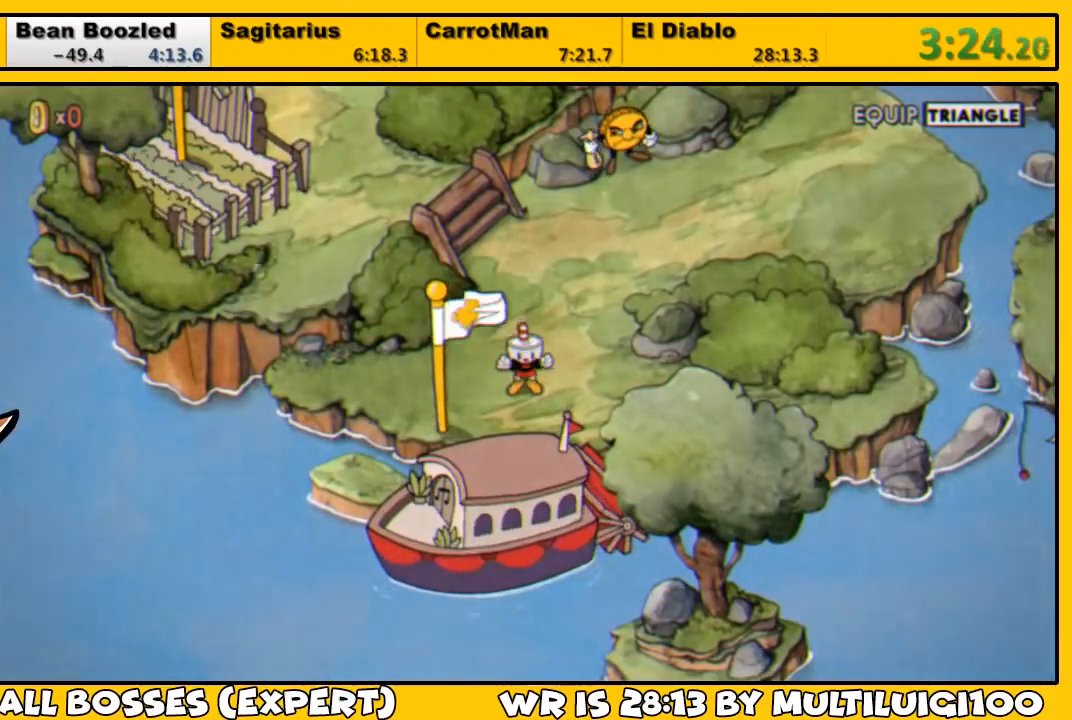
{"buttons": ["DPAD_UP"], "left_stick": "center", "right_stick": "center", "events": []}